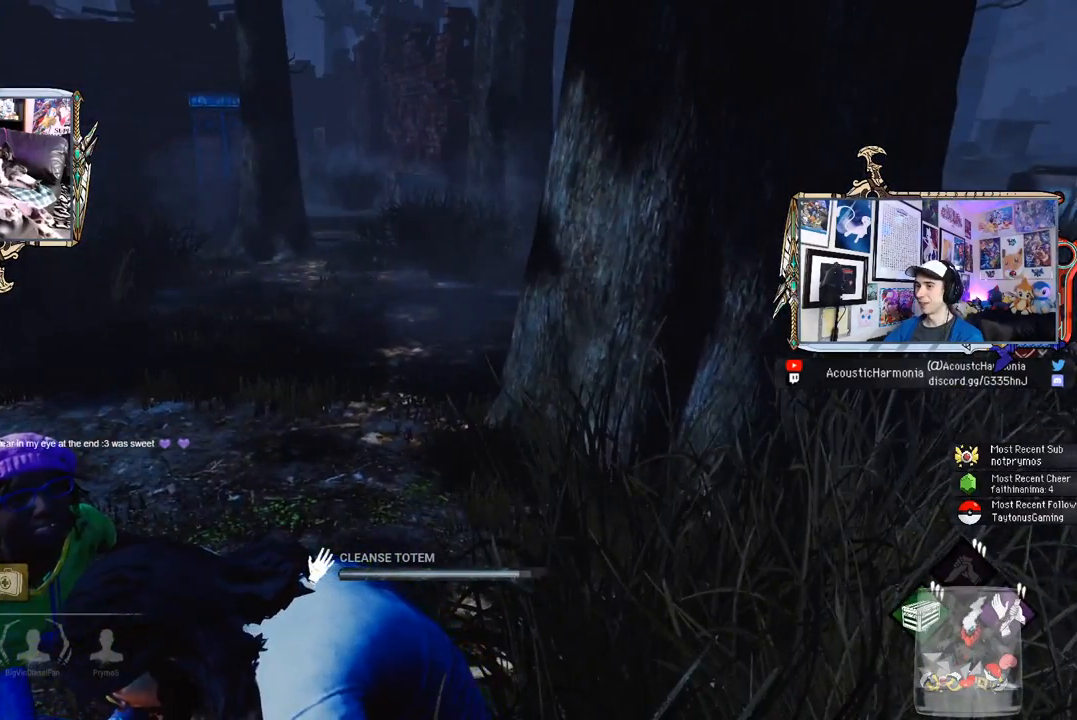
Gameplay with keyboard and mouse; each line is a JSON object with the keys and mouse buttons held at the frame after it. "events" lists presses ("down") and releases ("up") of "1", "2", "3", "4", "5", "a", "alt", "c", "caps_lock", "ctrl", "d", "e", "f", "g", "q", "r", "s", "shift", "space", "t", "tab", "v", "w", "x", "z", "mouse_left", "mouse_wheel" and "mouse_right" between this image and that frame as [ms after this image, input, new state], when the widget could be followed in between. "mouse_left", "mouse_wheel", "mouse_right" = the "left", "wheel", "right" buttons of the "mouse" list. No other keys are recorded. "wheel" means that the mouse wheel is clicked or scrolled. "mouse_move" is the direction in which the mouse moves at that frame (one of eight, or "still"), when it could be read.
{"keys": [], "mouse": ["left"], "mouse_move": "right", "events": []}
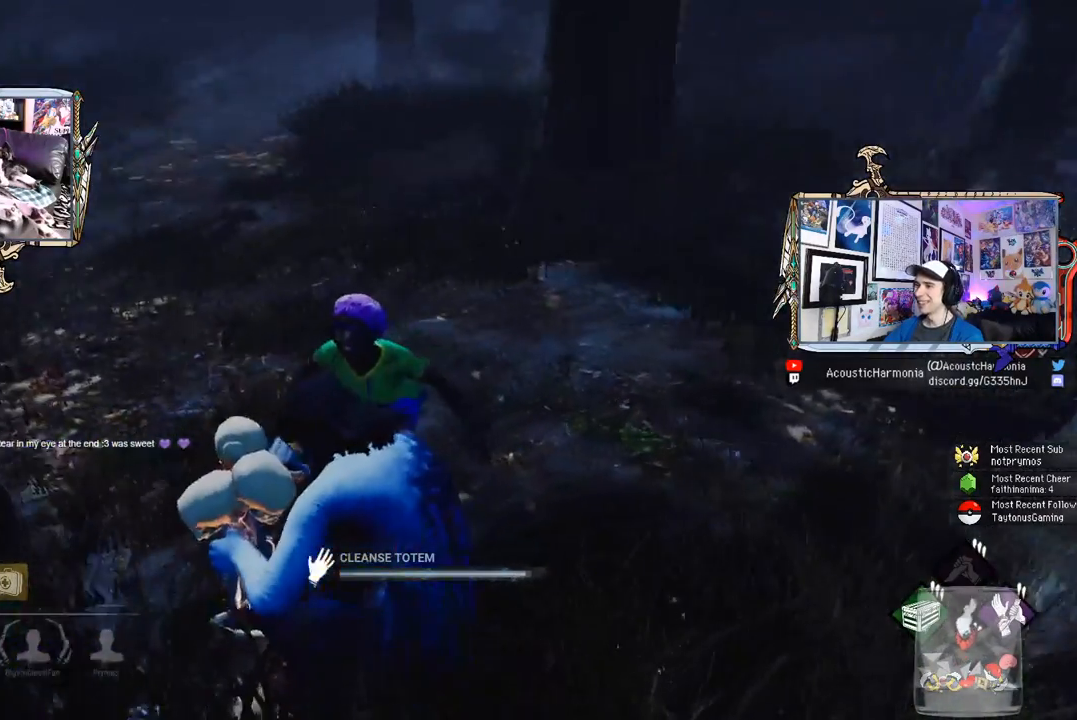
{"keys": [], "mouse": ["left"], "mouse_move": "right", "events": []}
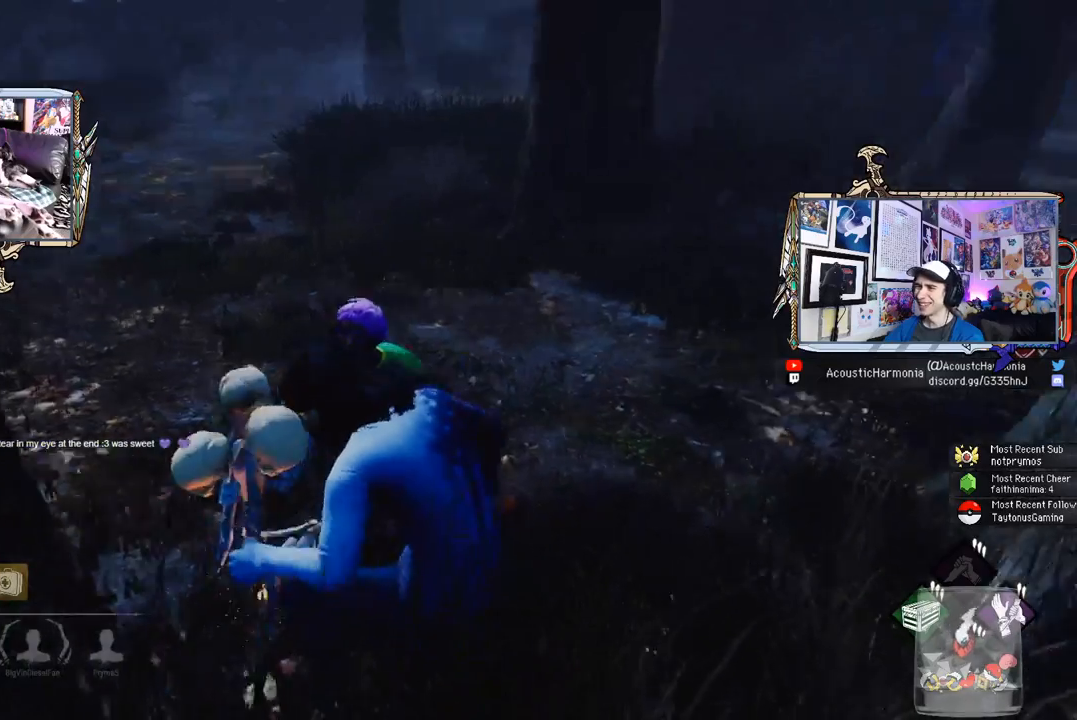
{"keys": ["shift", "w"], "mouse": [], "mouse_move": "still", "events": [[233, "w", "down"], [367, "mouse_left", "up"], [367, "shift", "down"]]}
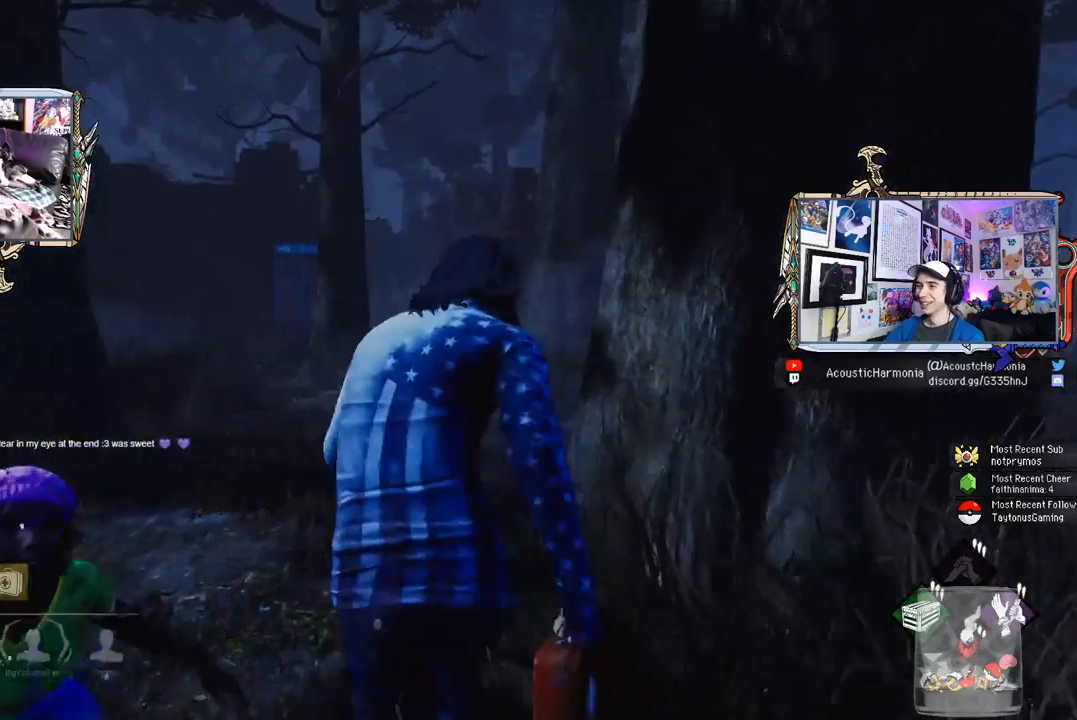
{"keys": ["a", "shift", "w"], "mouse": [], "mouse_move": "still", "events": [[433, "a", "down"]]}
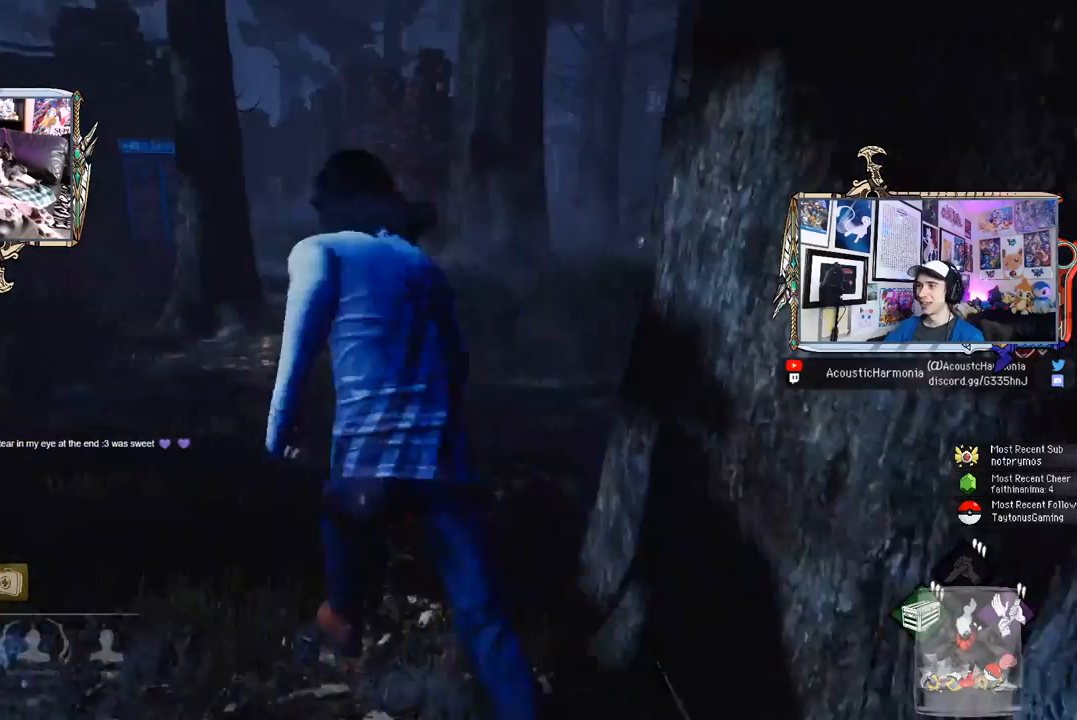
{"keys": ["a", "shift", "w"], "mouse": [], "mouse_move": "still", "events": [[33, "a", "up"], [500, "a", "down"]]}
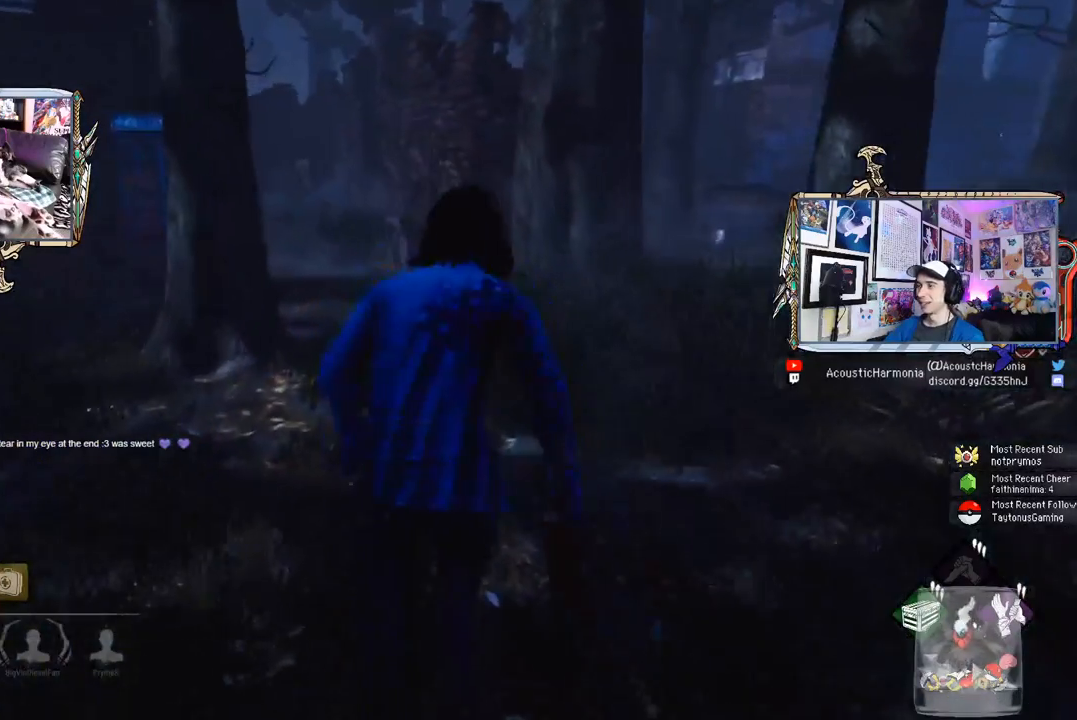
{"keys": ["a", "shift", "w"], "mouse": [], "mouse_move": "still", "events": [[83, "a", "up"], [417, "a", "down"]]}
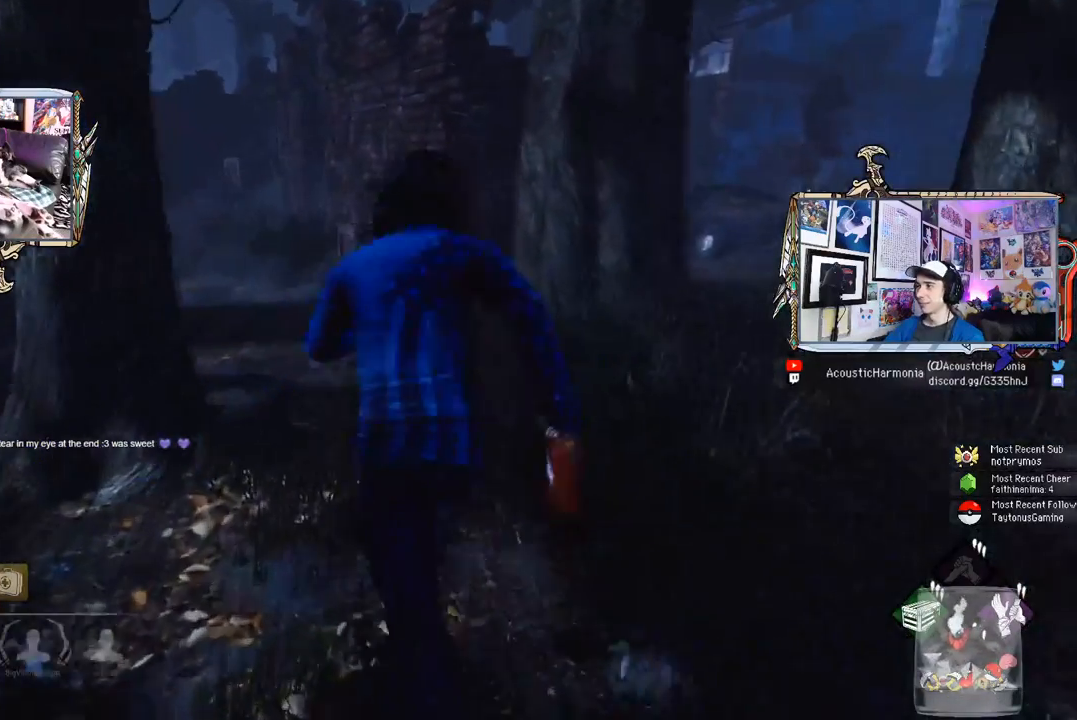
{"keys": ["shift", "w"], "mouse": [], "mouse_move": "still", "events": [[67, "a", "up"]]}
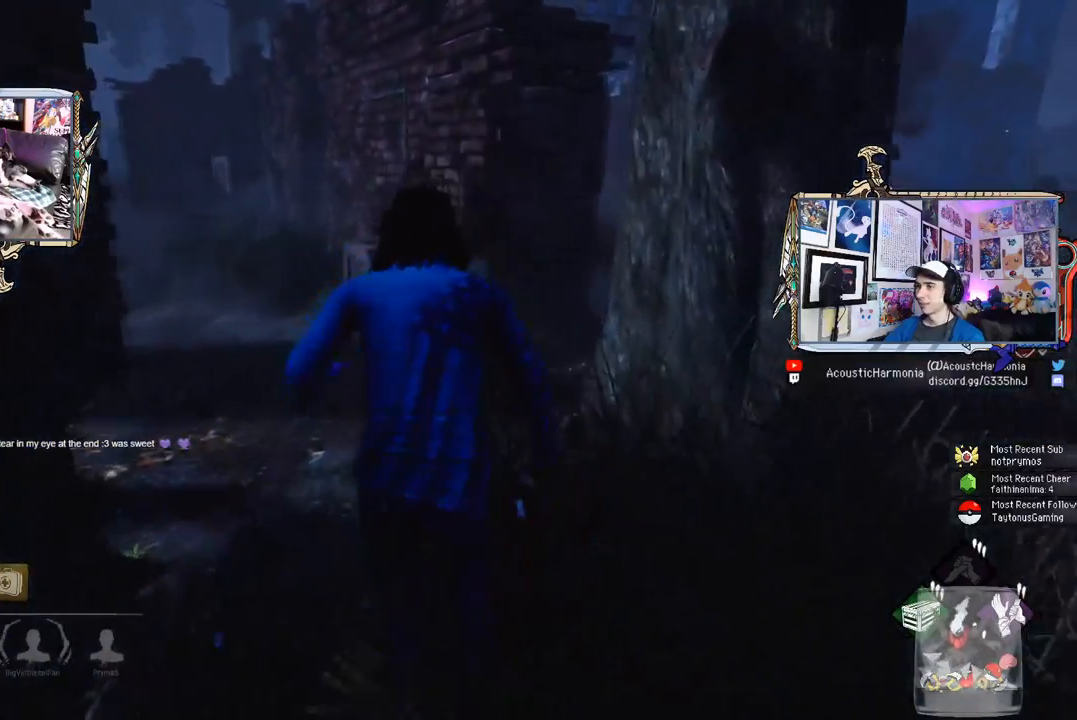
{"keys": ["a", "shift", "w"], "mouse": [], "mouse_move": "still", "events": [[67, "a", "down"], [217, "a", "up"], [400, "a", "down"]]}
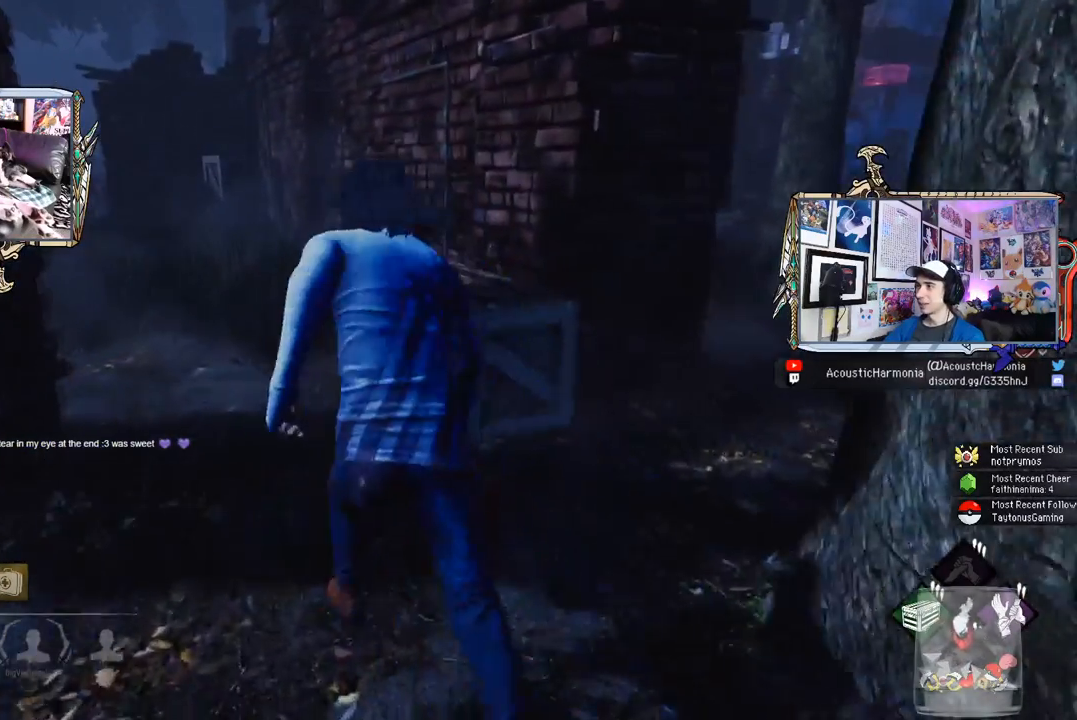
{"keys": ["a", "shift", "w"], "mouse": [], "mouse_move": "still", "events": [[233, "a", "up"], [417, "a", "down"]]}
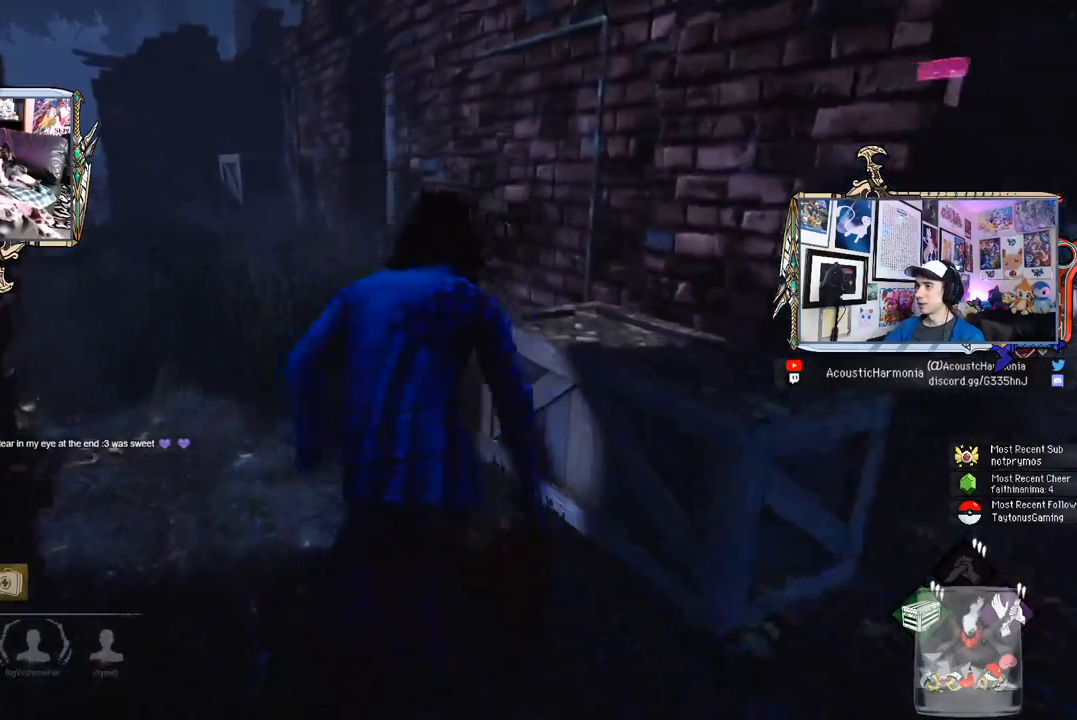
{"keys": ["shift", "w"], "mouse": [], "mouse_move": "left", "events": [[100, "a", "up"], [250, "a", "down"], [433, "a", "up"]]}
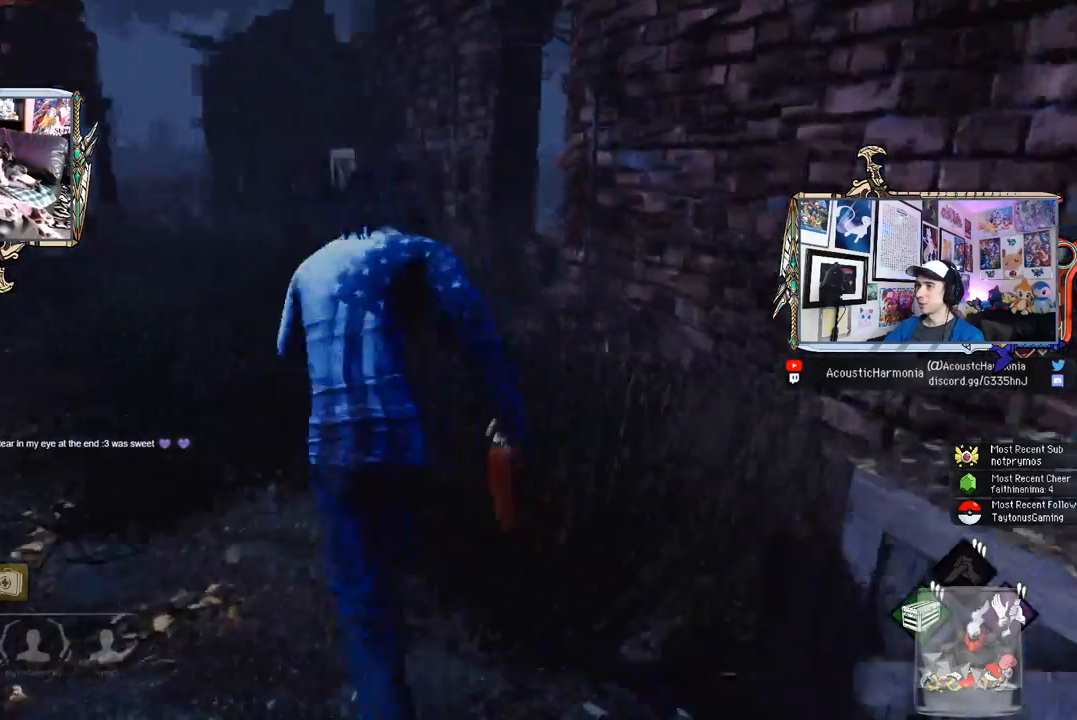
{"keys": ["shift", "w"], "mouse": [], "mouse_move": "still", "events": []}
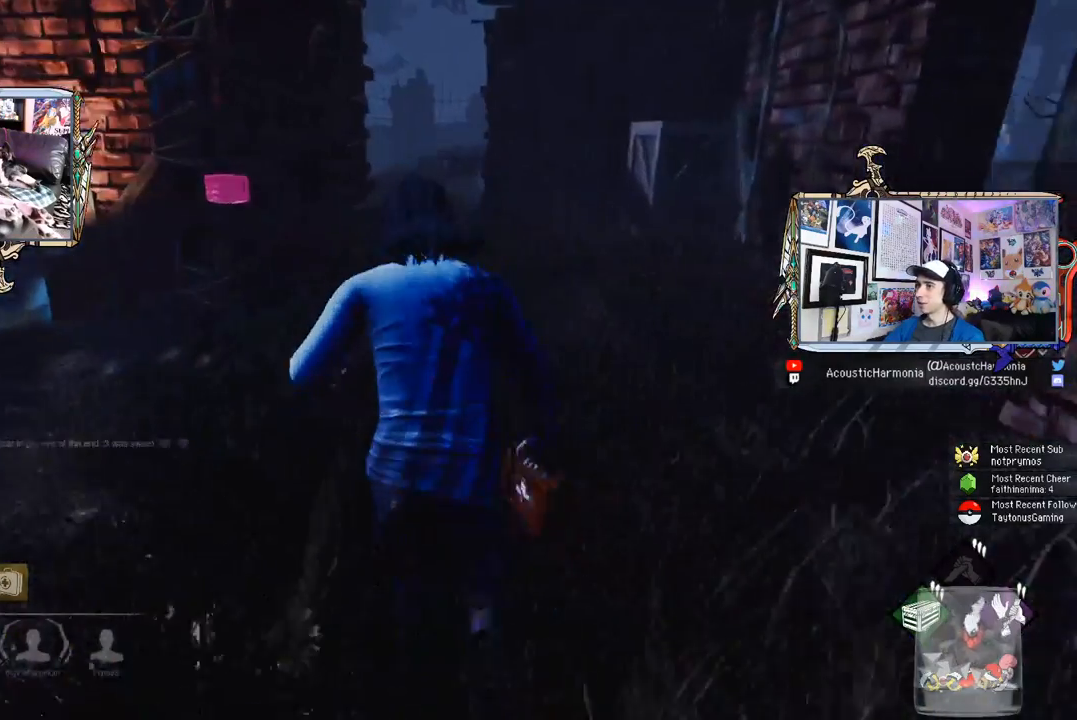
{"keys": ["shift", "w"], "mouse": [], "mouse_move": "still", "events": [[133, "d", "down"], [233, "d", "up"]]}
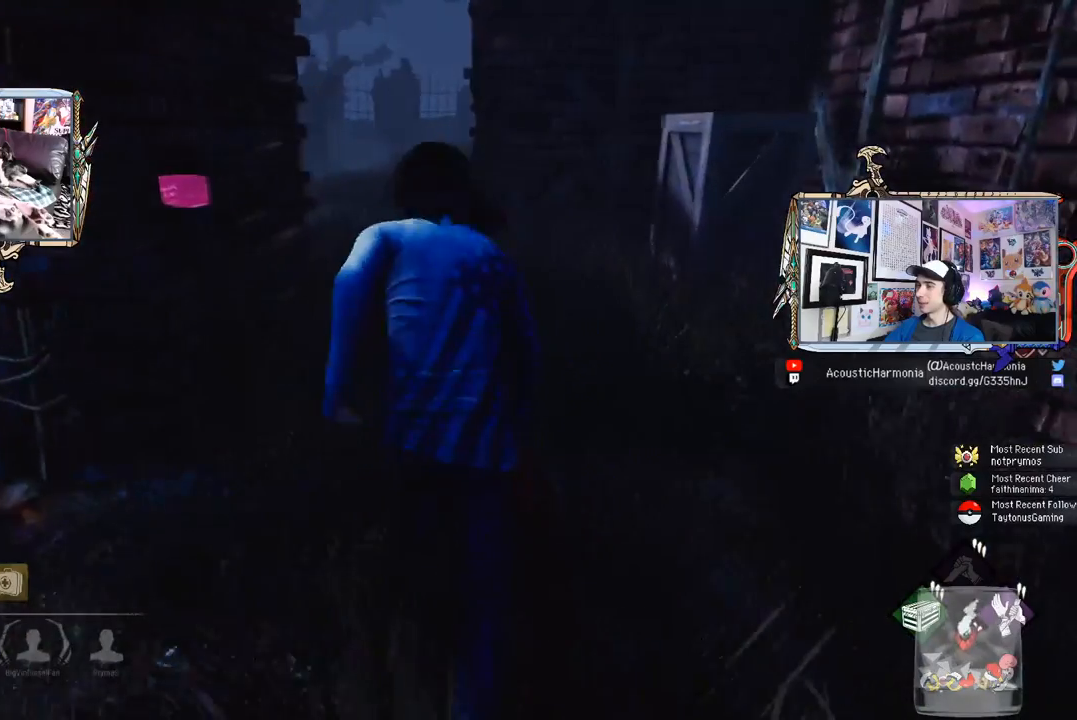
{"keys": ["shift", "w"], "mouse": [], "mouse_move": "still", "events": []}
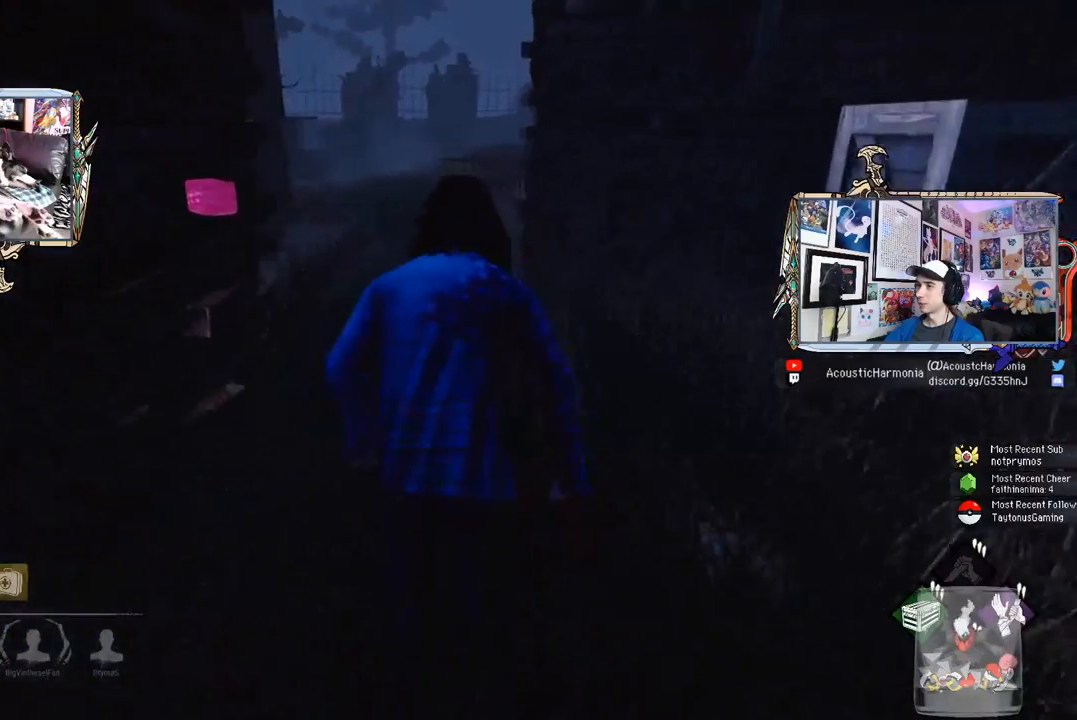
{"keys": ["d", "shift", "w"], "mouse": [], "mouse_move": "still", "events": [[450, "d", "down"]]}
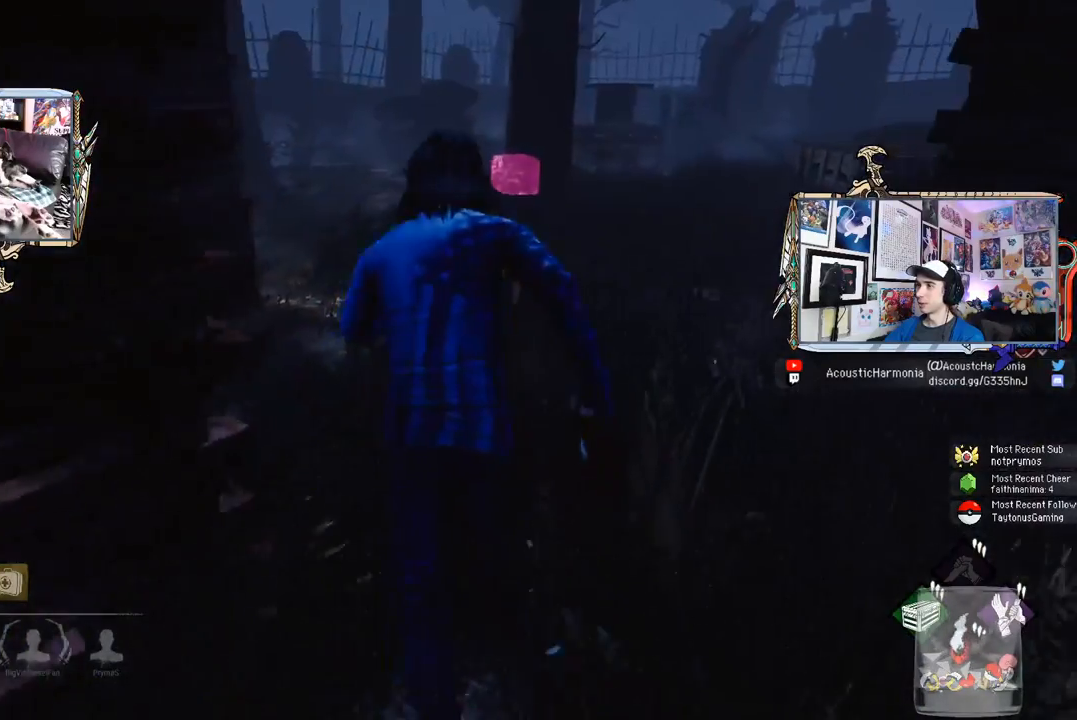
{"keys": ["shift", "w"], "mouse": [], "mouse_move": "right", "events": [[83, "d", "up"]]}
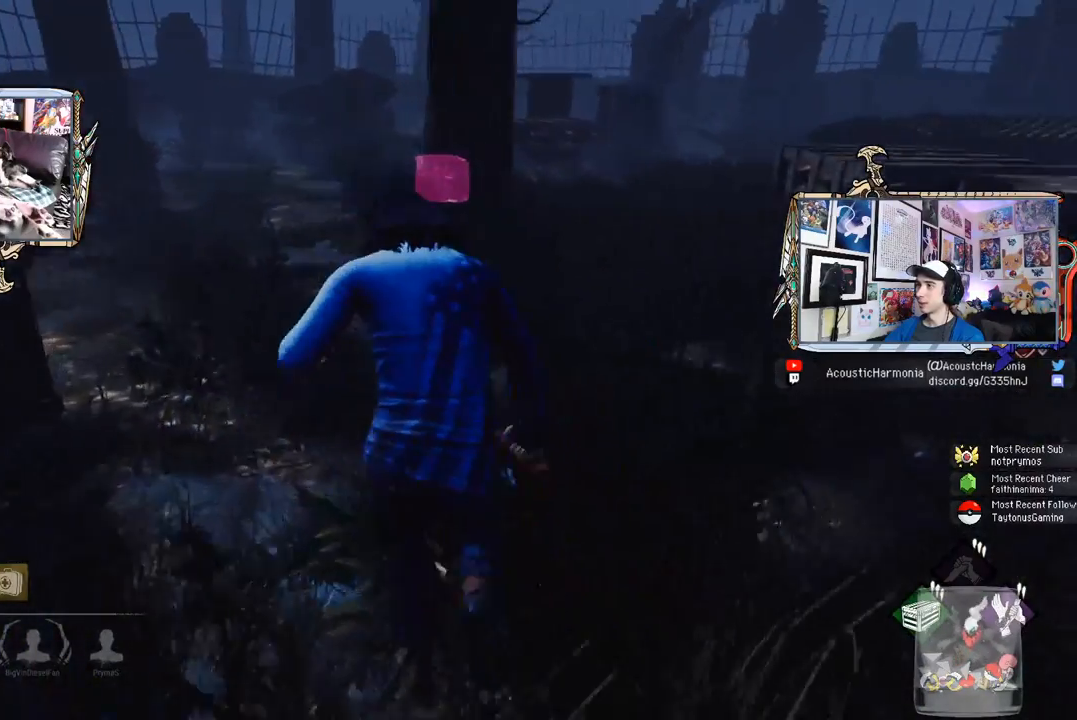
{"keys": ["a", "shift", "w"], "mouse": [], "mouse_move": "right", "events": [[383, "a", "down"]]}
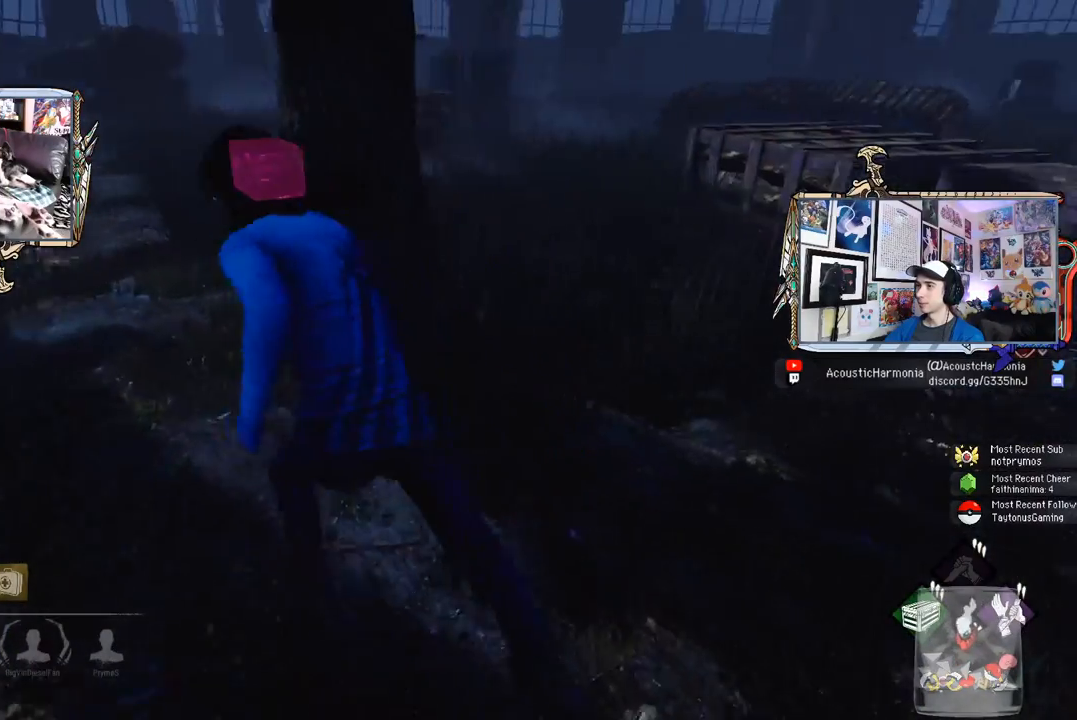
{"keys": ["a", "shift", "w"], "mouse": [], "mouse_move": "right", "events": []}
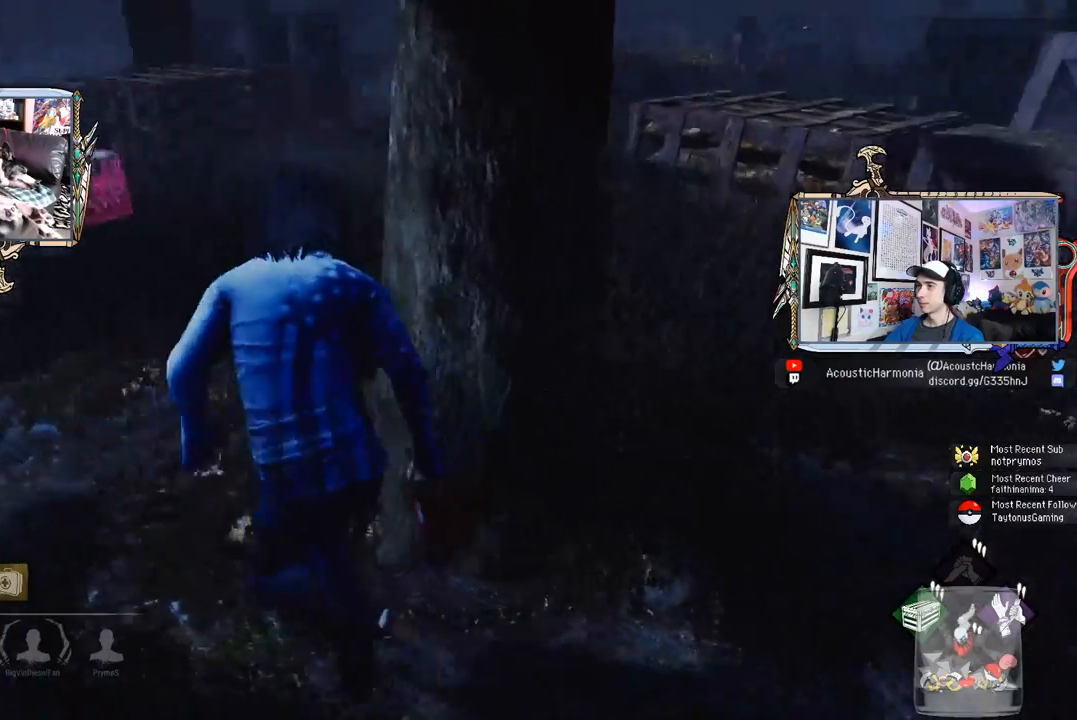
{"keys": ["a", "shift"], "mouse": [], "events": [[50, "w", "up"]]}
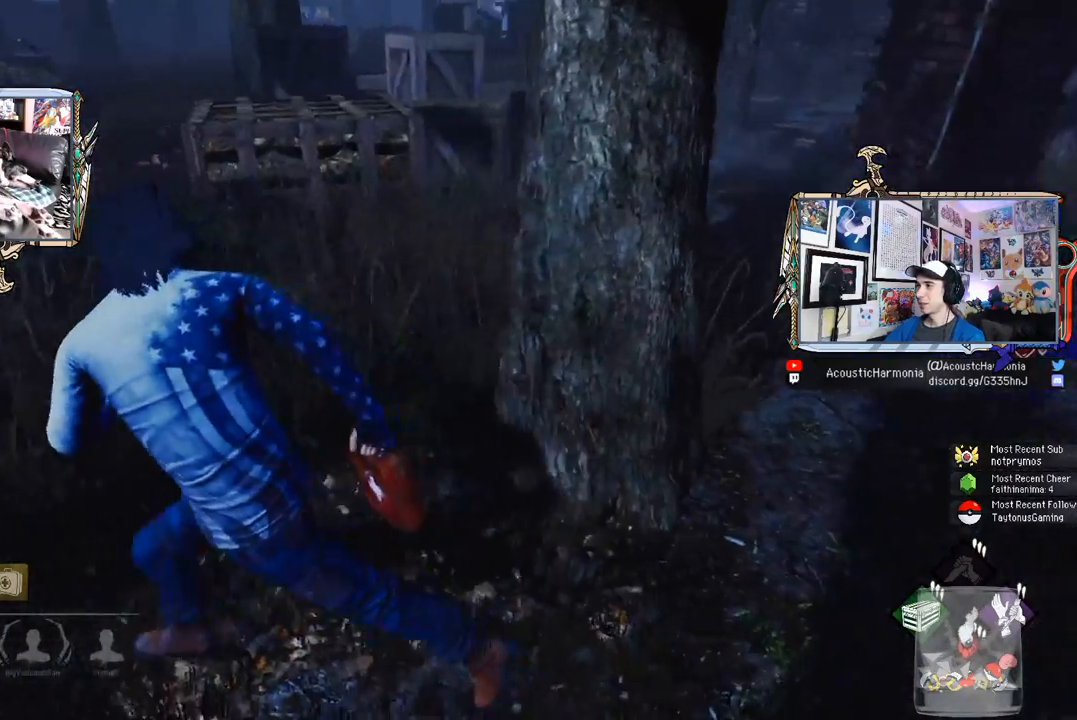
{"keys": ["a", "shift", "w"], "mouse": [], "mouse_move": "still", "events": [[150, "w", "down"]]}
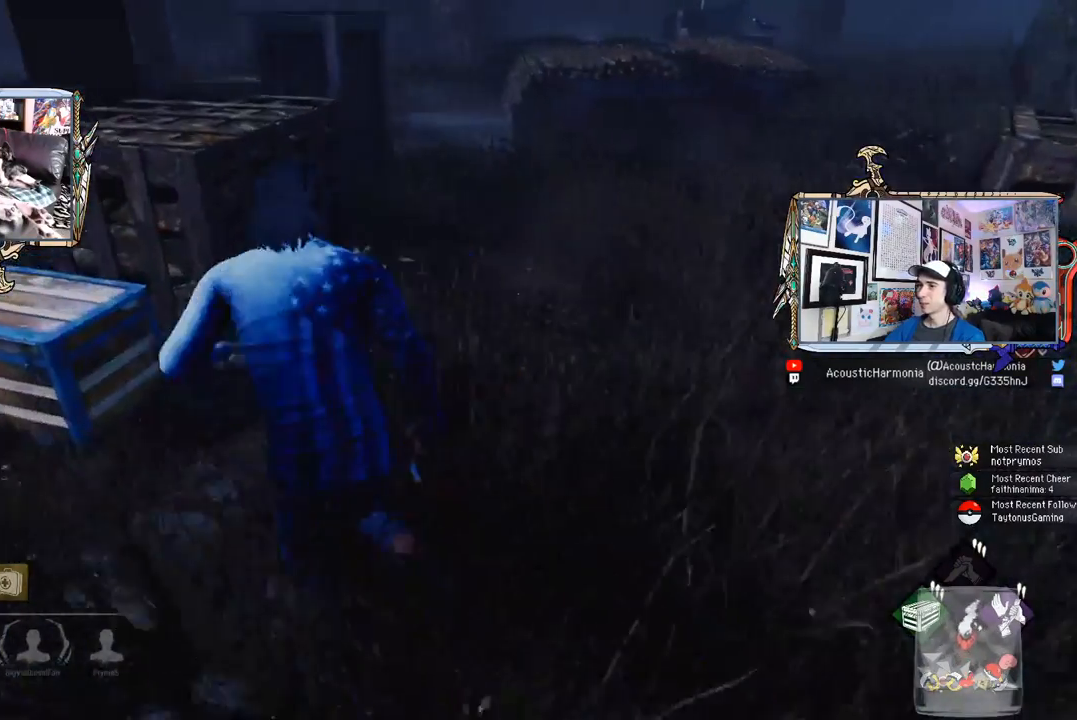
{"keys": ["a", "shift"], "mouse": ["left"], "mouse_move": "right", "events": [[33, "w", "up"], [267, "w", "down"], [450, "mouse_left", "down"], [450, "w", "up"]]}
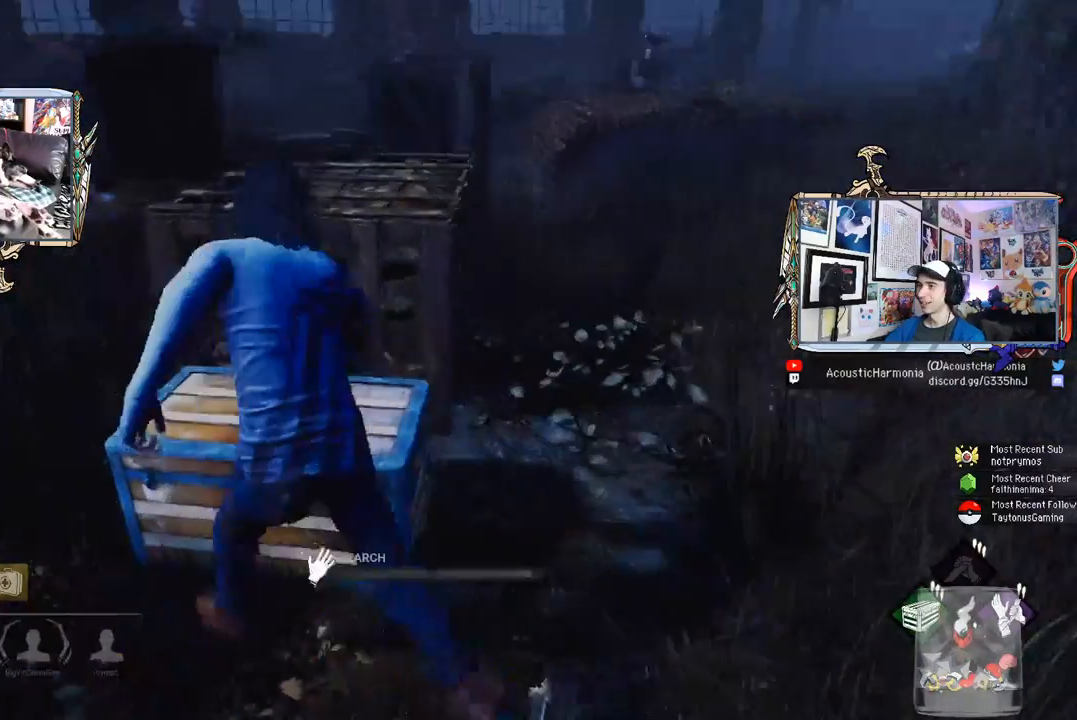
{"keys": [], "mouse": ["left"], "mouse_move": "right", "events": [[83, "a", "up"], [83, "shift", "up"]]}
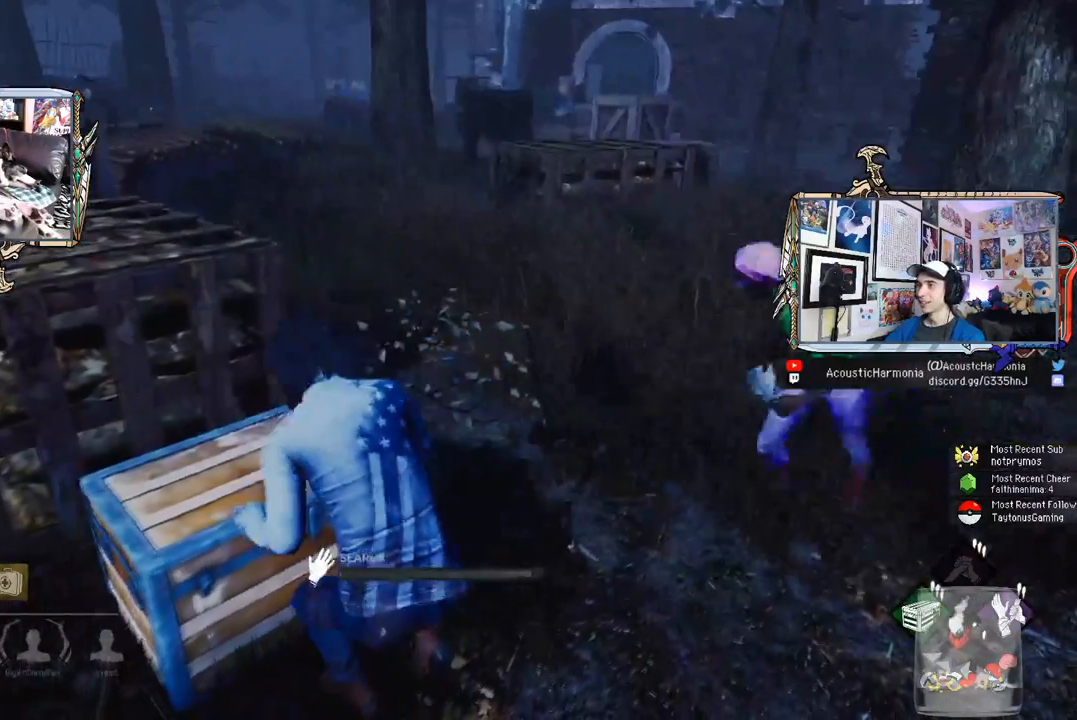
{"keys": [], "mouse": ["left"], "mouse_move": "still", "events": []}
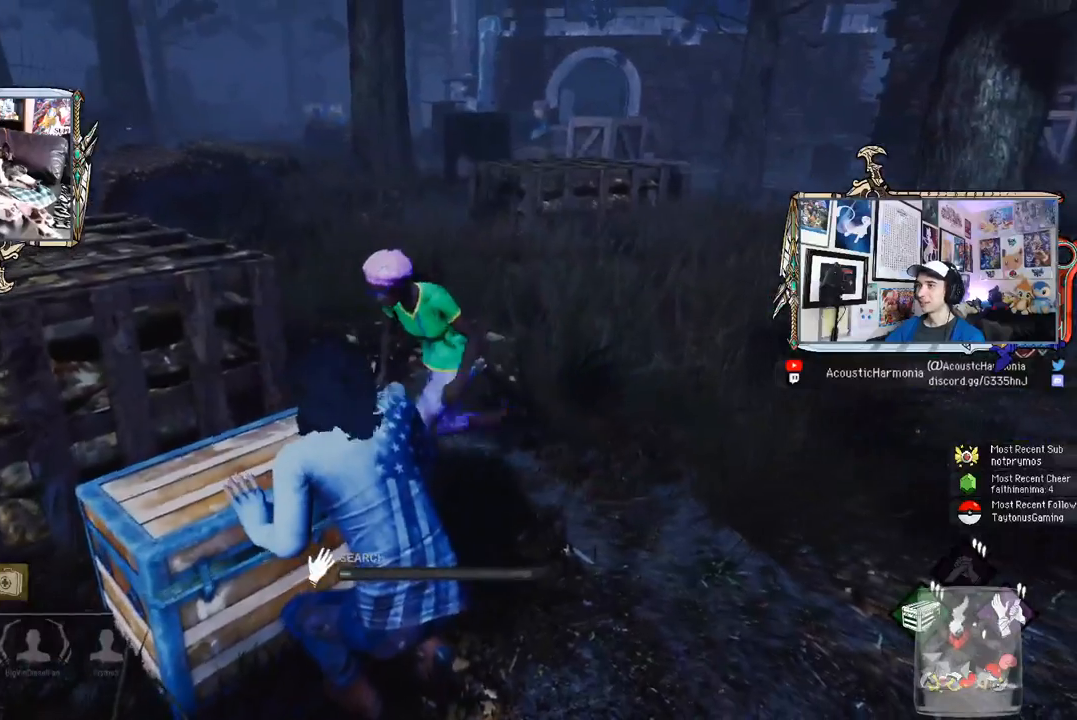
{"keys": [], "mouse": ["left"], "mouse_move": "still", "events": []}
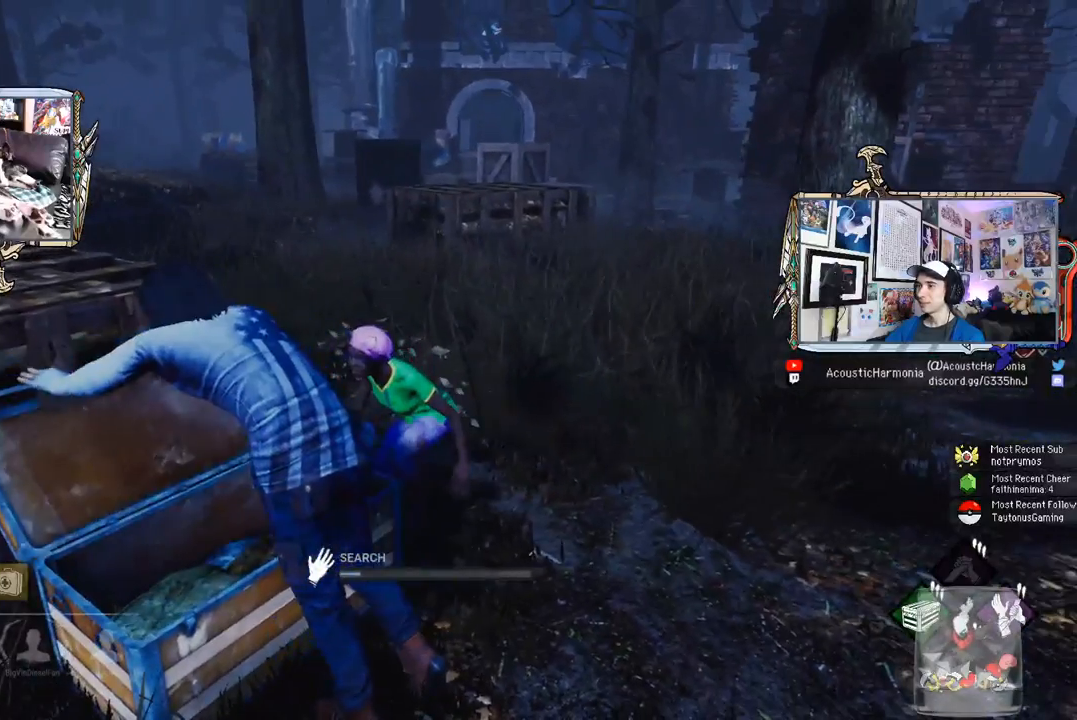
{"keys": [], "mouse": ["left"], "mouse_move": "still", "events": []}
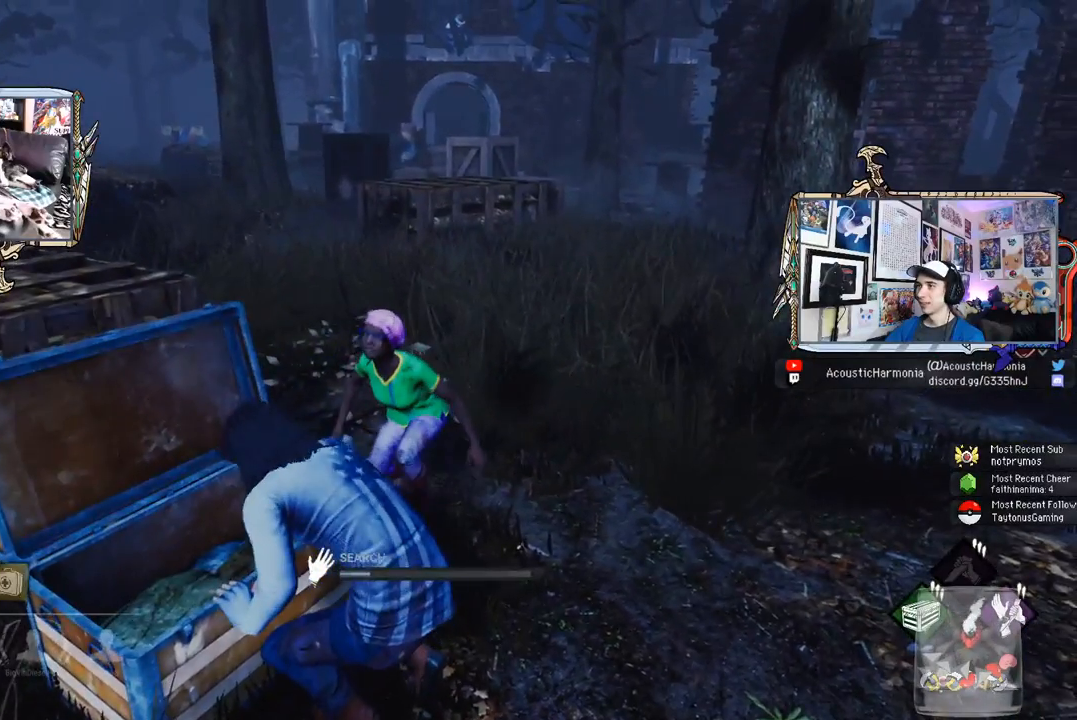
{"keys": [], "mouse": ["left"], "mouse_move": "still", "events": []}
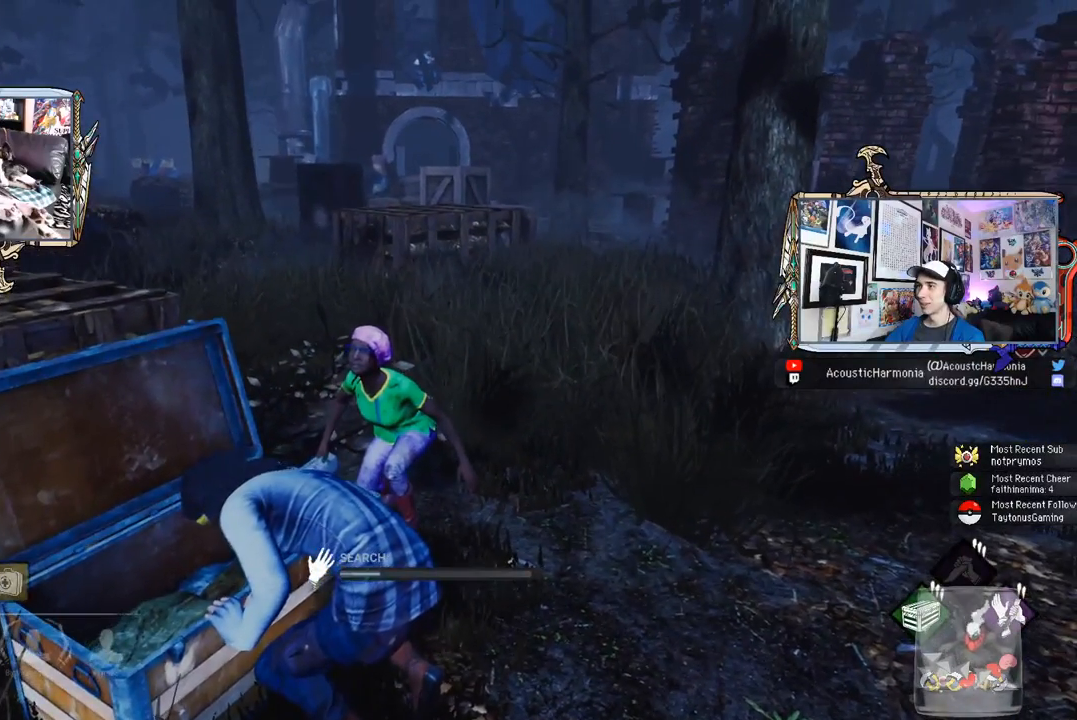
{"keys": [], "mouse": ["left"], "mouse_move": "still", "events": []}
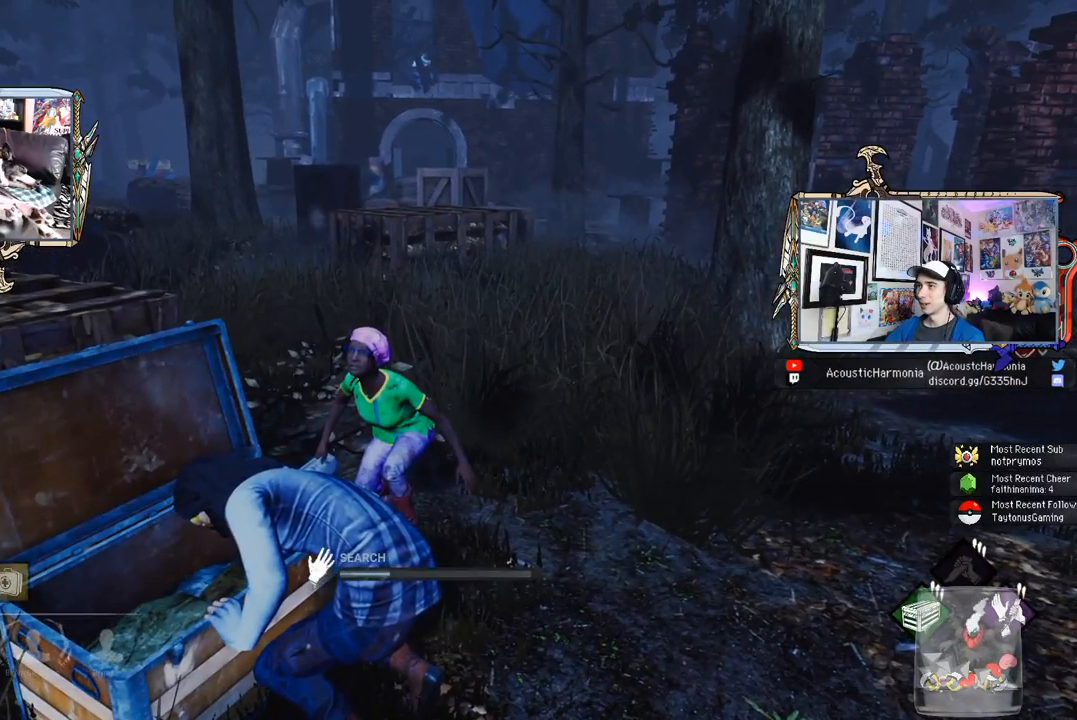
{"keys": [], "mouse": ["left"], "mouse_move": "still", "events": []}
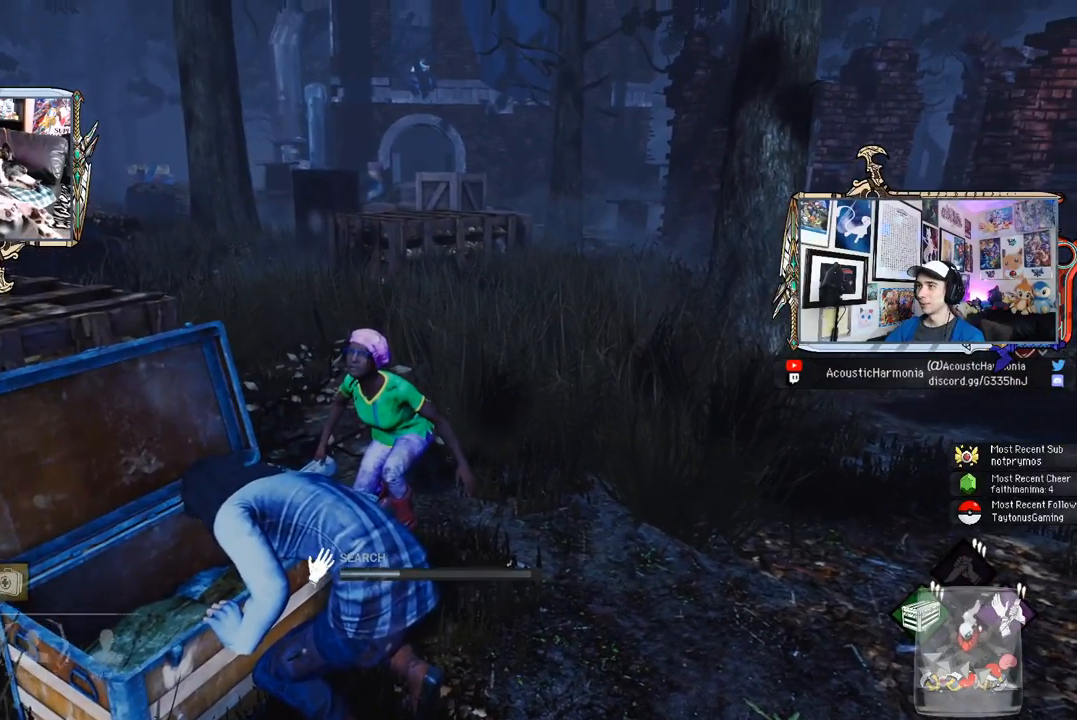
{"keys": [], "mouse": ["left"], "mouse_move": "still", "events": []}
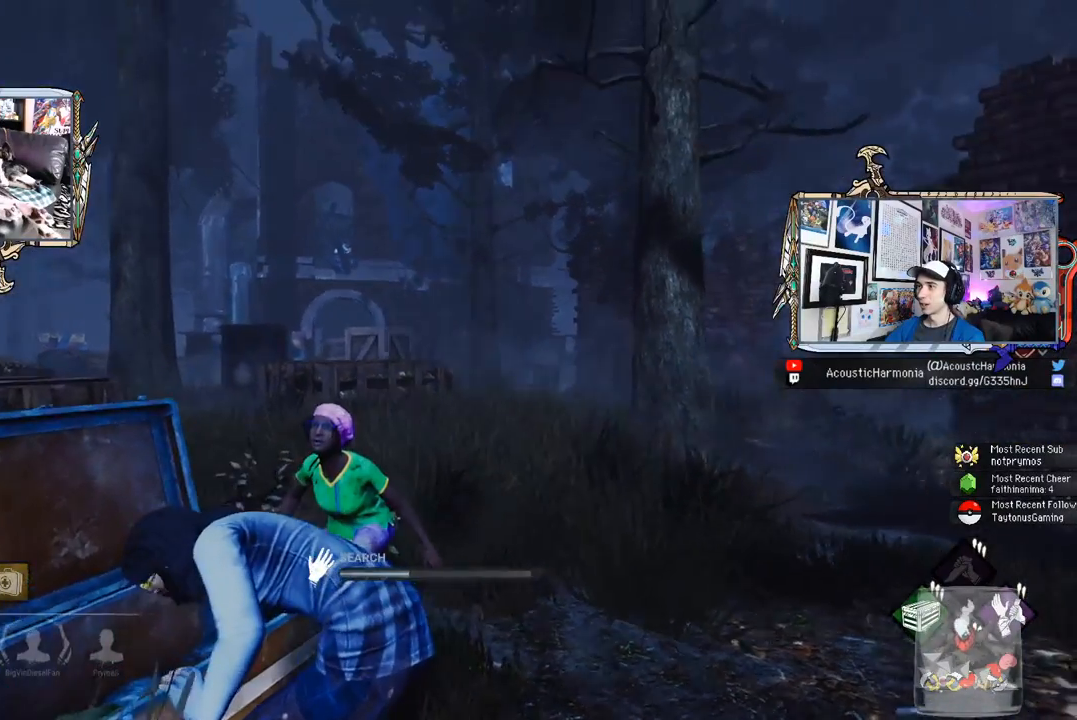
{"keys": [], "mouse": ["left"], "mouse_move": "still", "events": []}
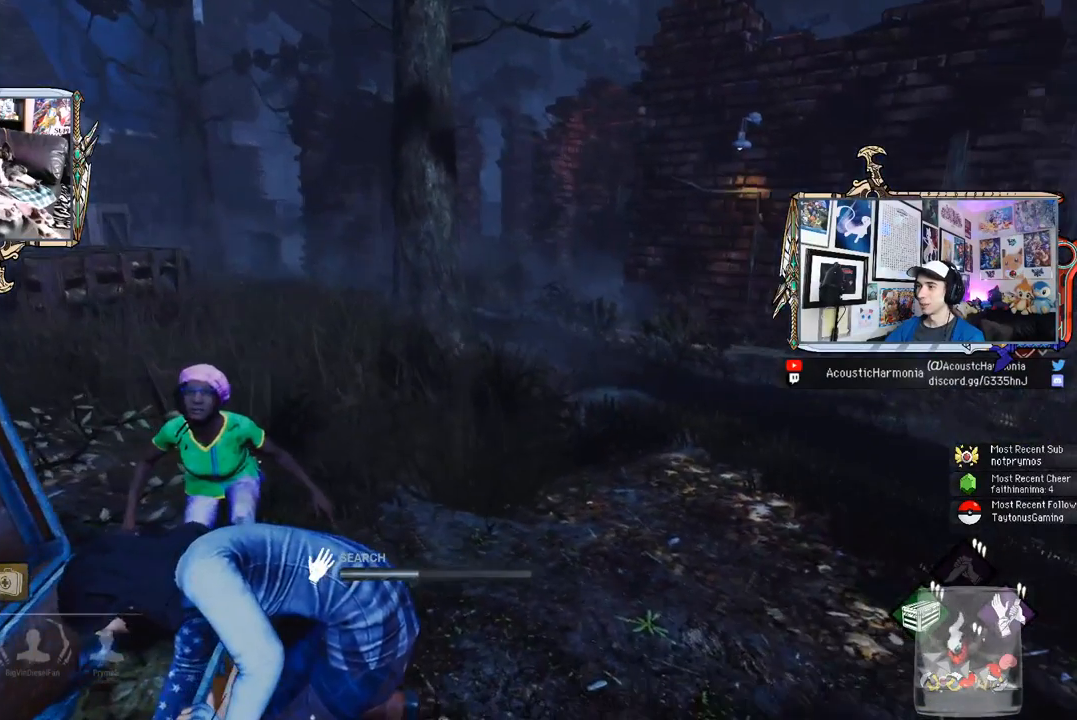
{"keys": [], "mouse": ["left"], "mouse_move": "still", "events": []}